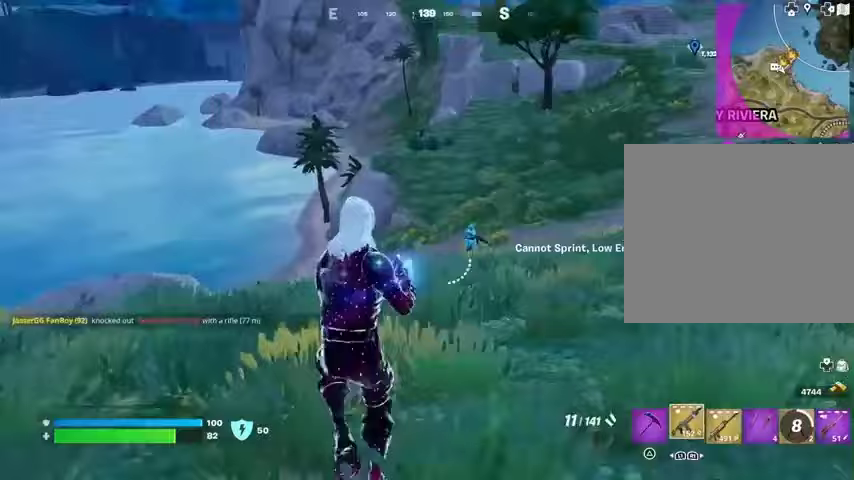
Gameplay with a controller (PlayStation layout); each line is a JSON object with the inputs held at the frame after it. "events" lists button and stick changes between this image and that frame as [ms after this image, input, new state], when the widget could be followed in between.
{"buttons": [], "left_stick": "up", "right_stick": "down", "events": [[100, "R3", "down"], [167, "R3", "up"], [367, "L2", "down"], [400, "R2", "down"], [433, "right_stick", "down"], [467, "L2", "up"], [467, "R2", "up"]]}
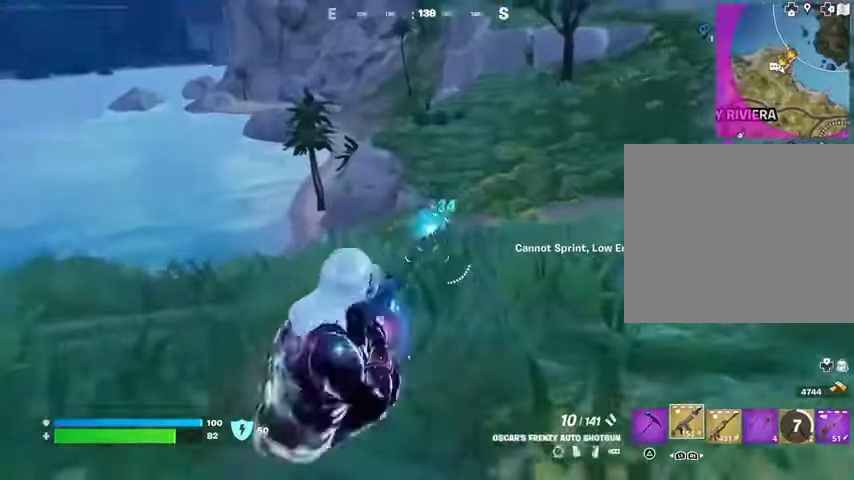
{"buttons": [], "left_stick": "up", "right_stick": "down", "events": [[33, "right_stick", "center"], [200, "right_stick", "up-left"], [233, "L2", "down"], [267, "R2", "down"], [300, "right_stick", "down"], [333, "R2", "up"], [367, "L2", "up"]]}
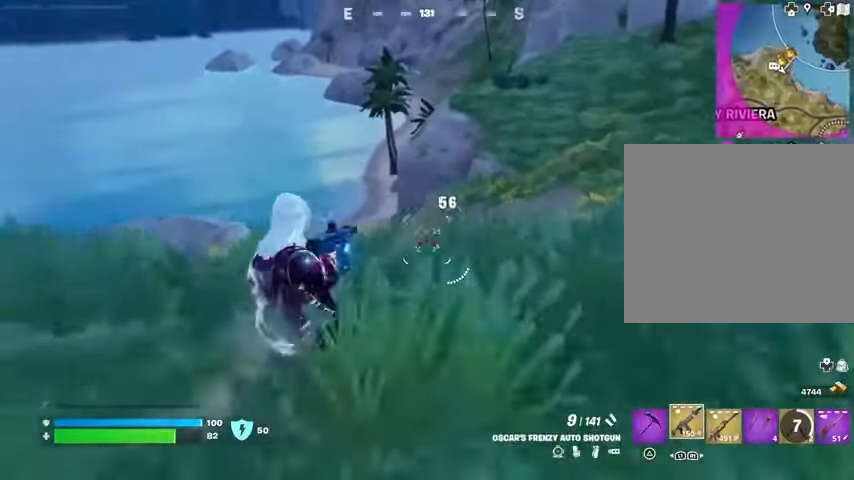
{"buttons": ["L3"], "left_stick": "up", "right_stick": "center", "events": [[33, "right_stick", "center"], [233, "R2", "down"], [300, "R2", "up"], [300, "right_stick", "down-left"], [433, "L3", "down"], [467, "right_stick", "center"]]}
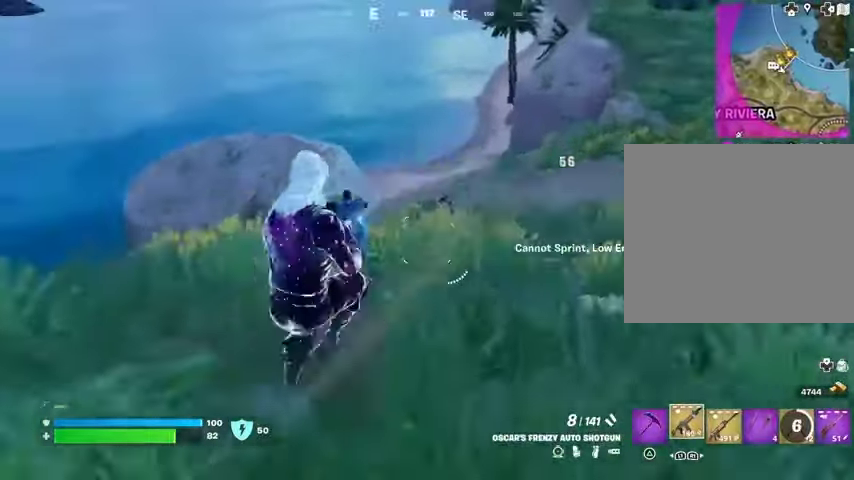
{"buttons": ["R2"], "left_stick": "up-left", "right_stick": "center", "events": [[33, "L3", "up"], [67, "CROSS", "down"], [133, "CROSS", "up"], [133, "right_stick", "down-left"], [167, "left_stick", "center"], [200, "right_stick", "center"], [400, "left_stick", "up"], [500, "R2", "down"], [500, "left_stick", "up-left"]]}
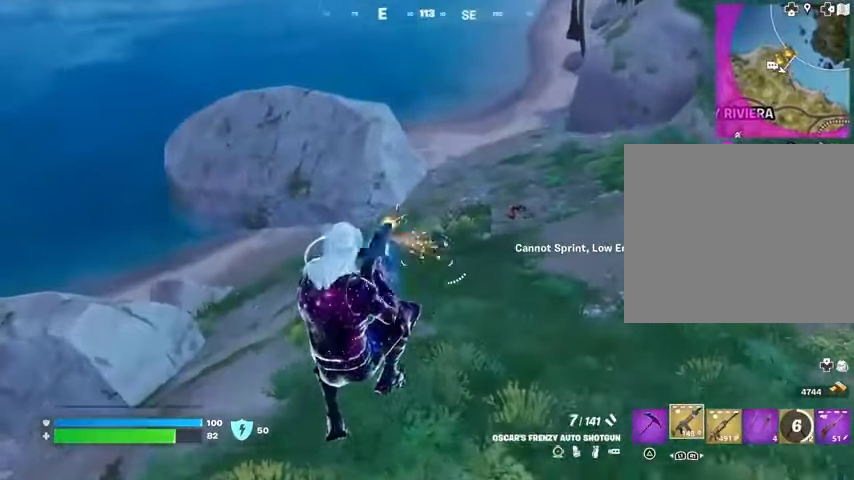
{"buttons": ["R2"], "left_stick": "up", "right_stick": "center", "events": [[67, "R2", "up"], [100, "left_stick", "up"], [433, "R2", "down"]]}
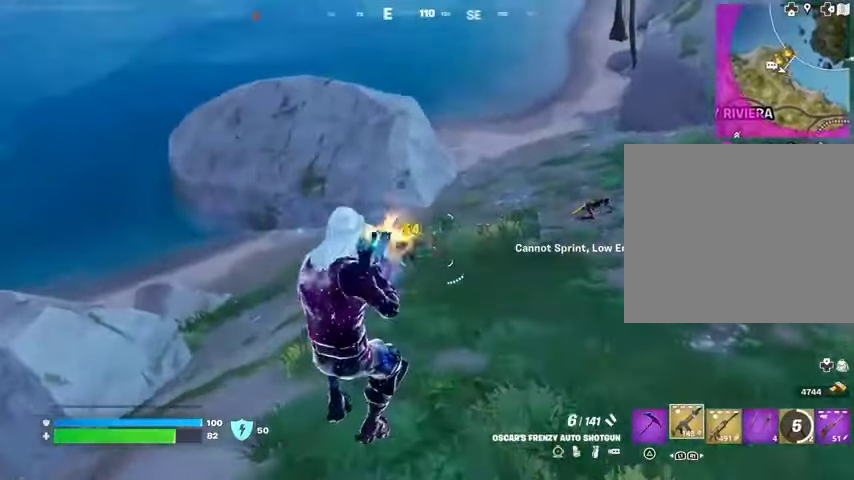
{"buttons": [], "left_stick": "up-right", "right_stick": "center", "events": [[33, "R2", "up"], [67, "left_stick", "up-right"], [67, "right_stick", "right"], [133, "R1", "down"], [167, "right_stick", "up-right"], [200, "R3", "down"], [233, "R1", "up"], [300, "R3", "up"], [400, "right_stick", "center"]]}
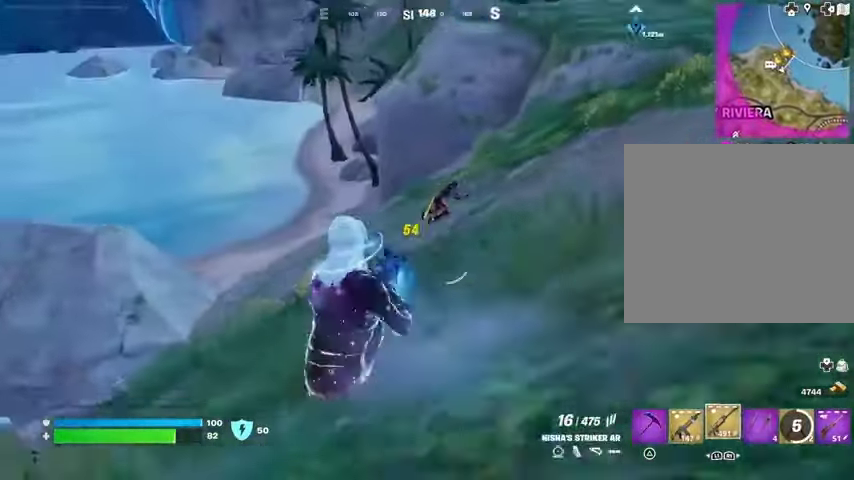
{"buttons": [], "left_stick": "up", "right_stick": "down-left", "events": [[33, "right_stick", "up-right"], [100, "L2", "down"], [100, "R2", "down"], [100, "right_stick", "up"], [300, "L2", "up"], [333, "right_stick", "down-left"], [367, "L1", "down"], [367, "R2", "up"], [433, "L1", "up"], [467, "left_stick", "up"]]}
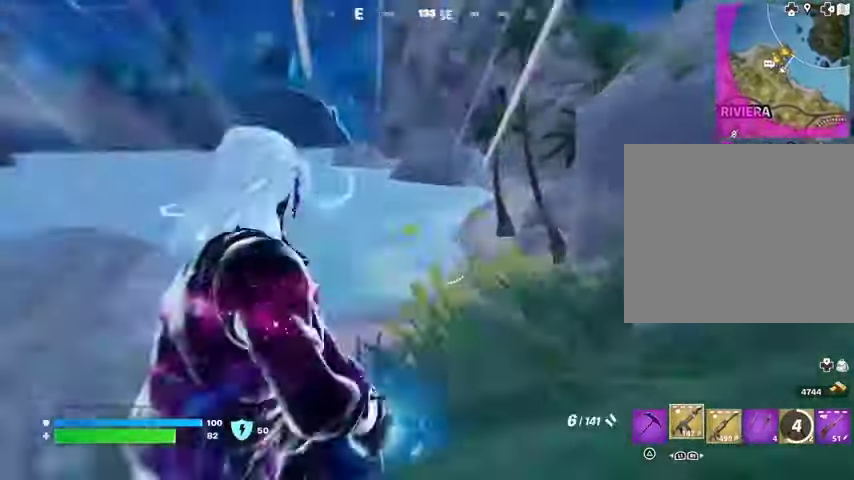
{"buttons": [], "left_stick": "up", "right_stick": "left", "events": [[100, "R3", "down"], [167, "R3", "up"], [167, "right_stick", "left"], [300, "right_stick", "center"], [467, "right_stick", "left"]]}
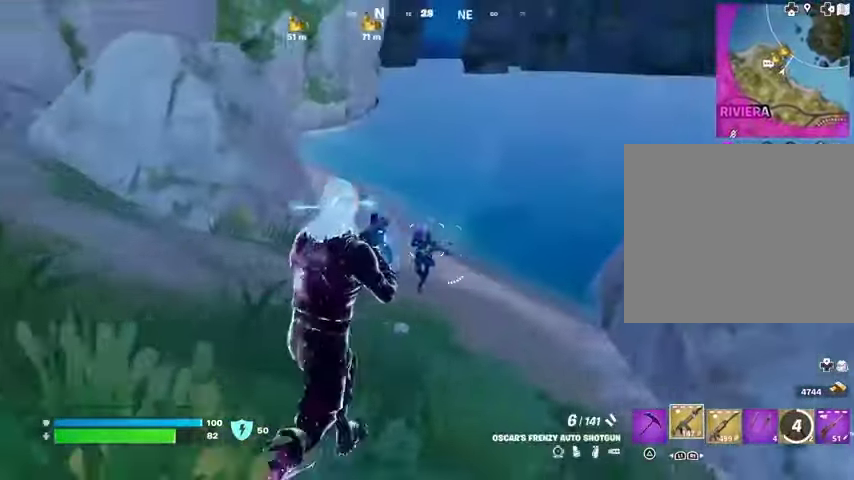
{"buttons": [], "left_stick": "up-right", "right_stick": "right", "events": [[33, "right_stick", "center"], [133, "left_stick", "up-right"], [233, "R2", "down"], [300, "R2", "up"], [300, "right_stick", "right"], [333, "L3", "down"], [400, "L3", "up"]]}
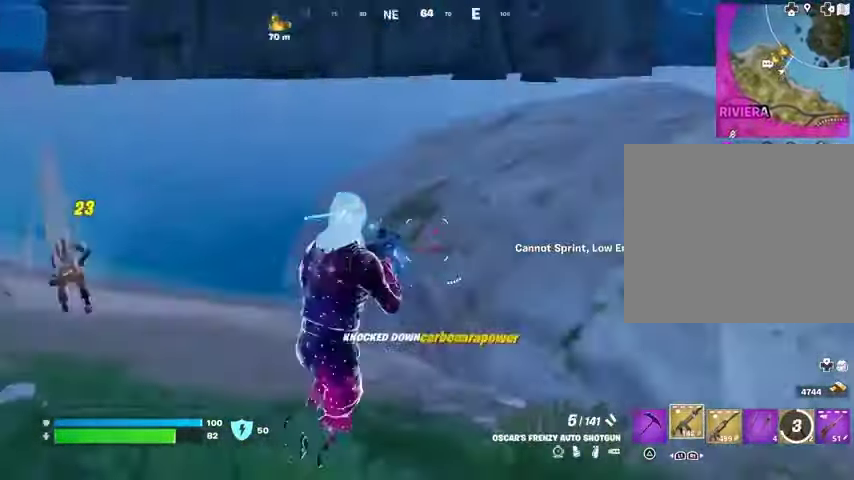
{"buttons": [], "left_stick": "down-right", "right_stick": "left", "events": [[133, "R1", "down"], [167, "right_stick", "up-left"], [200, "CROSS", "down"], [233, "R1", "up"], [267, "CROSS", "up"], [300, "right_stick", "left"], [433, "left_stick", "down-right"]]}
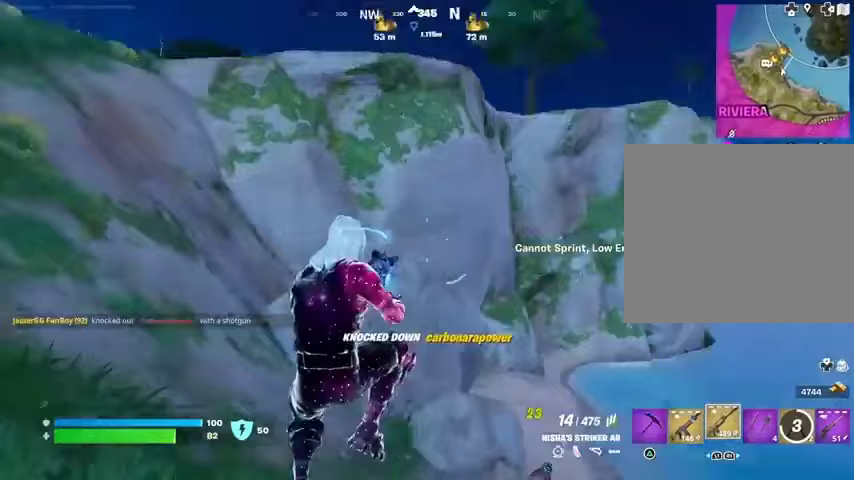
{"buttons": ["R3"], "left_stick": "down-left", "right_stick": "center", "events": [[67, "left_stick", "down-left"], [67, "right_stick", "center"], [100, "SQUARE", "down"], [167, "SQUARE", "up"], [500, "R3", "down"]]}
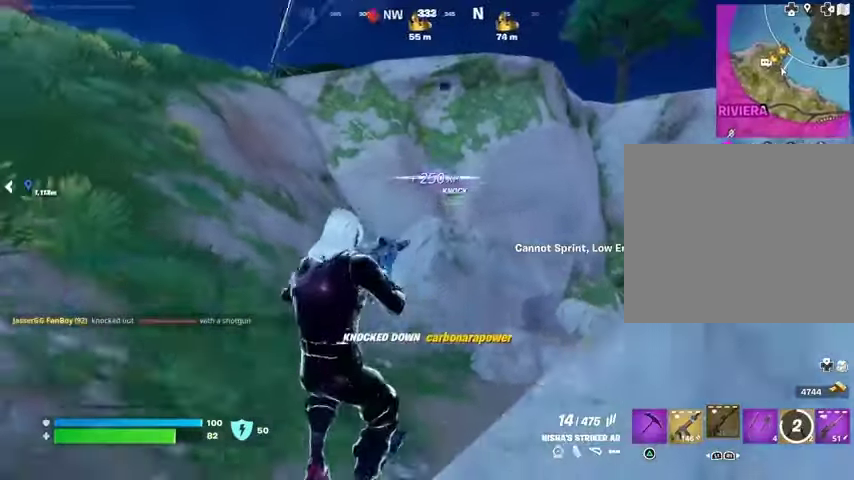
{"buttons": [], "left_stick": "up", "right_stick": "center", "events": [[67, "right_stick", "right"], [100, "R3", "up"], [100, "left_stick", "down-right"], [167, "left_stick", "right"], [333, "left_stick", "up"], [400, "right_stick", "center"]]}
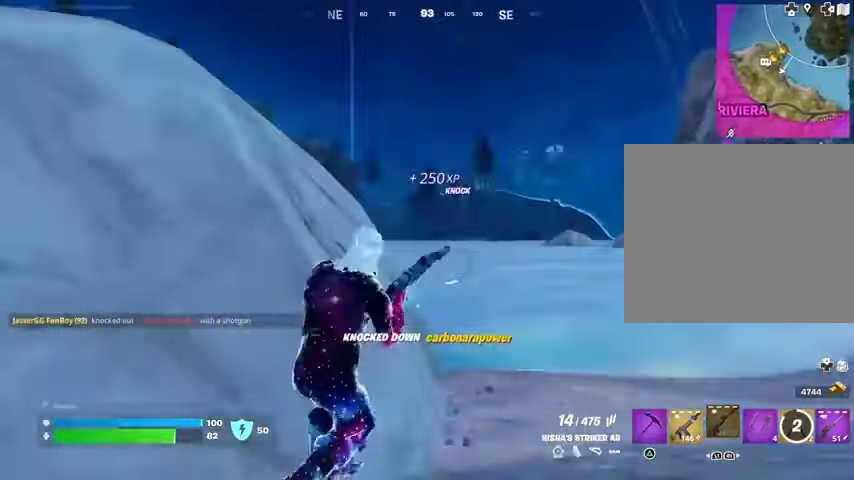
{"buttons": [], "left_stick": "up", "right_stick": "left", "events": [[167, "left_stick", "up-right"], [167, "right_stick", "right"], [267, "left_stick", "up"], [267, "right_stick", "center"], [333, "right_stick", "left"]]}
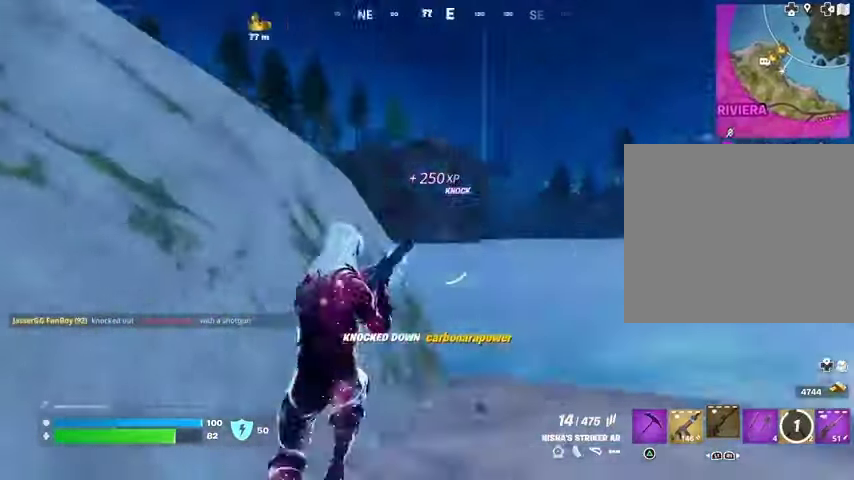
{"buttons": [], "left_stick": "left", "right_stick": "center", "events": [[167, "left_stick", "up-right"], [367, "left_stick", "down"], [400, "right_stick", "center"], [500, "left_stick", "left"]]}
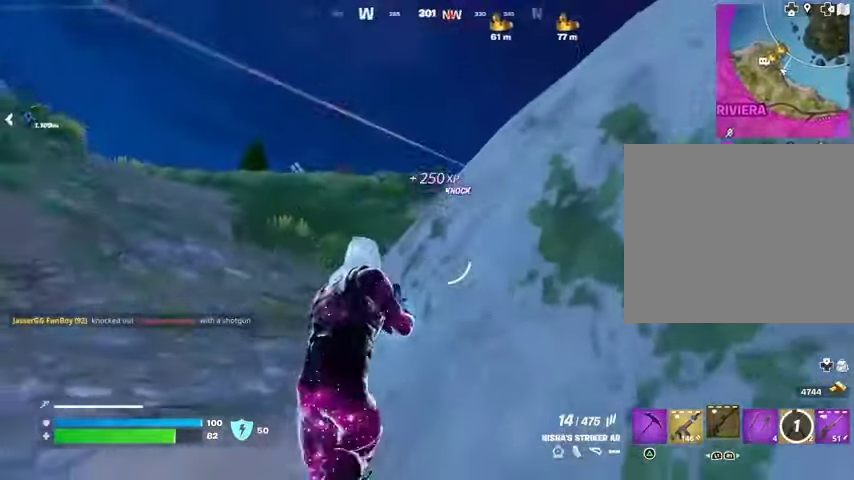
{"buttons": ["L2"], "left_stick": "left", "right_stick": "center", "events": [[33, "right_stick", "up"], [100, "right_stick", "center"], [200, "right_stick", "right"], [233, "L2", "down"], [367, "right_stick", "center"]]}
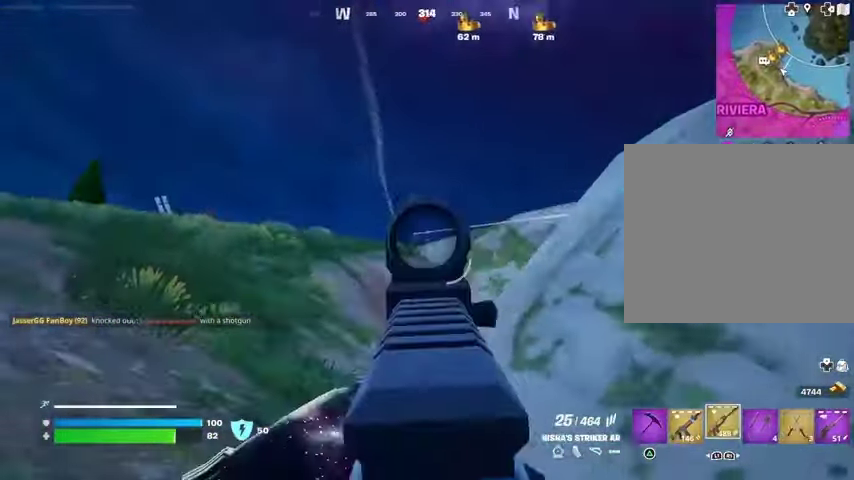
{"buttons": ["L2", "R2"], "left_stick": "up", "right_stick": "down-right", "events": [[67, "right_stick", "up-left"], [133, "R2", "down"], [133, "right_stick", "up-right"], [167, "R3", "down"], [167, "left_stick", "up"], [233, "R3", "up"], [233, "right_stick", "center"], [300, "left_stick", "up-left"], [400, "left_stick", "up"], [500, "right_stick", "down-right"]]}
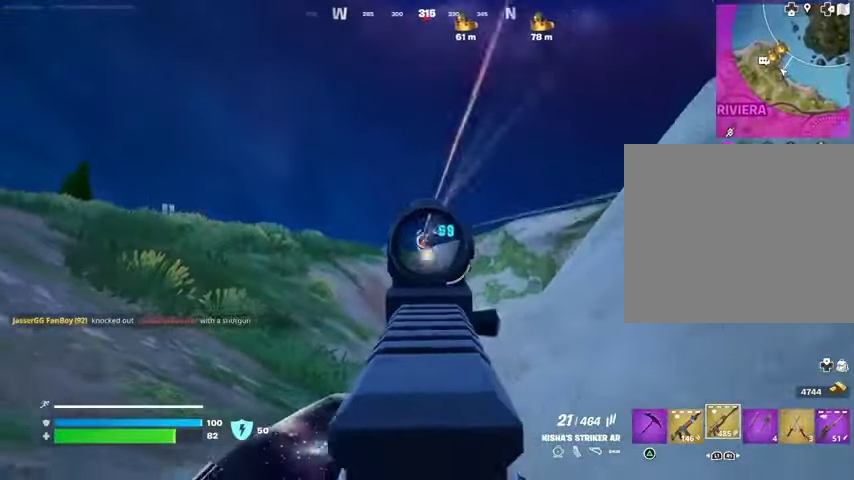
{"buttons": ["L2", "R2"], "left_stick": "up", "right_stick": "down", "events": [[67, "right_stick", "center"], [167, "left_stick", "center"], [267, "right_stick", "down-left"], [300, "left_stick", "up-right"], [367, "right_stick", "down-right"], [400, "left_stick", "up"], [500, "right_stick", "down"]]}
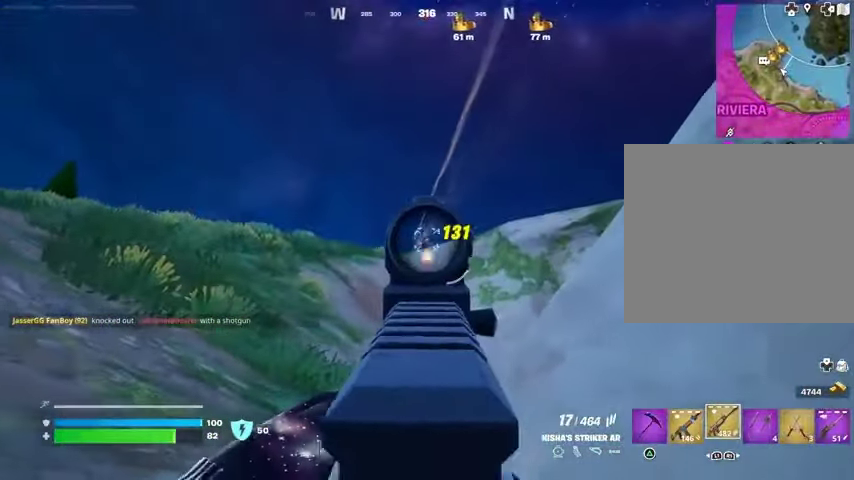
{"buttons": ["L3"], "left_stick": "up", "right_stick": "down-left", "events": [[133, "R3", "down"], [233, "R3", "up"], [267, "right_stick", "down-right"], [400, "L3", "down"], [400, "right_stick", "center"], [433, "L2", "up"], [433, "R2", "up"], [500, "right_stick", "down-left"]]}
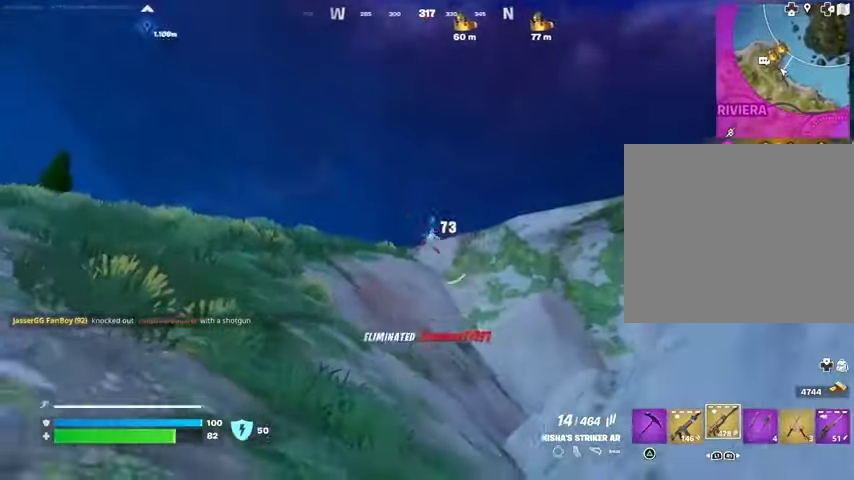
{"buttons": [], "left_stick": "up-right", "right_stick": "center", "events": [[33, "L3", "up"], [100, "R1", "down"], [133, "left_stick", "up-right"], [167, "R1", "up"], [233, "R1", "down"], [333, "R1", "up"], [333, "right_stick", "center"]]}
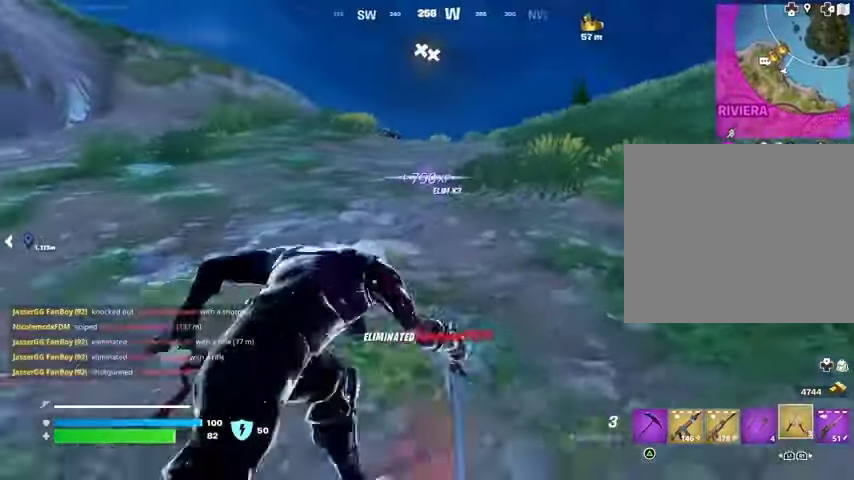
{"buttons": [], "left_stick": "up-right", "right_stick": "center", "events": [[100, "right_stick", "right"], [167, "left_stick", "up-left"], [233, "L1", "down"], [267, "right_stick", "center"], [300, "L1", "up"], [433, "right_stick", "right"], [500, "left_stick", "up-right"], [500, "right_stick", "center"]]}
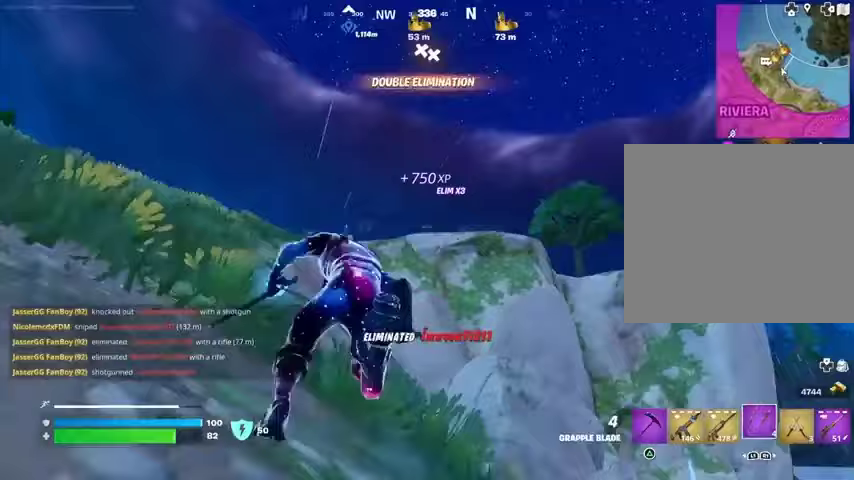
{"buttons": [], "left_stick": "left", "right_stick": "center", "events": [[333, "left_stick", "left"]]}
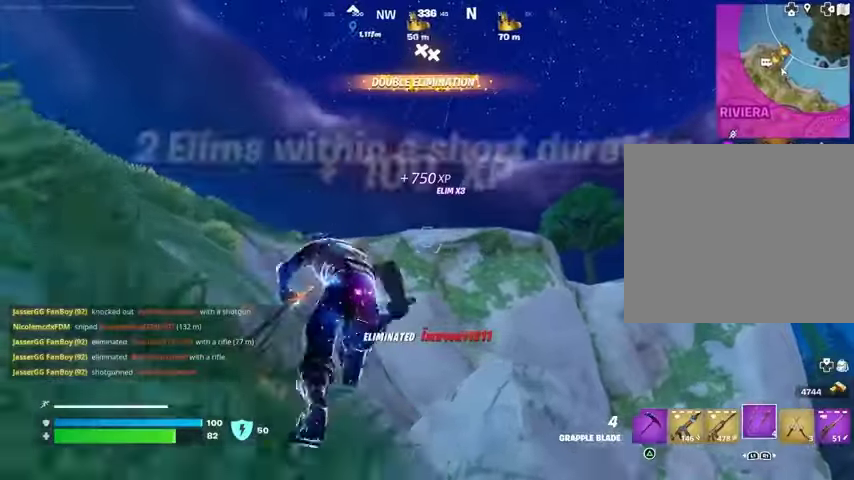
{"buttons": [], "left_stick": "left", "right_stick": "center", "events": [[300, "L1", "down"], [300, "L2", "down"], [400, "L1", "up"], [433, "L2", "up"]]}
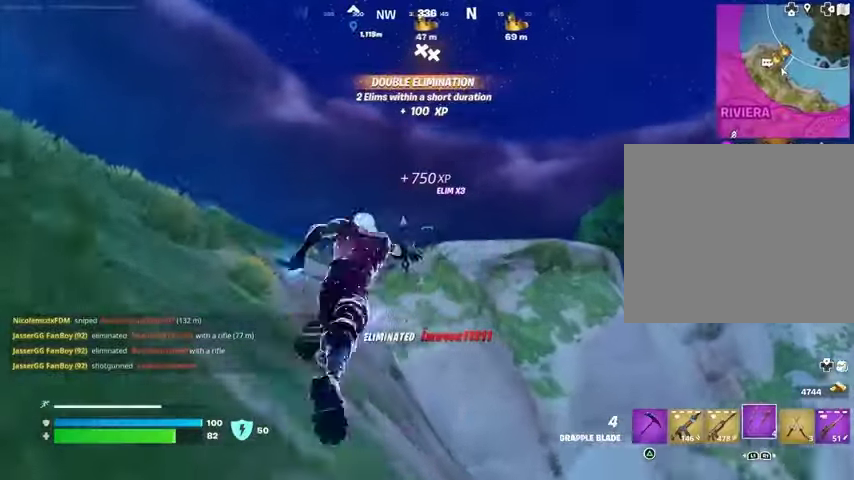
{"buttons": [], "left_stick": "up-left", "right_stick": "right", "events": [[167, "right_stick", "down-left"], [300, "left_stick", "up-left"], [400, "right_stick", "center"], [467, "right_stick", "right"]]}
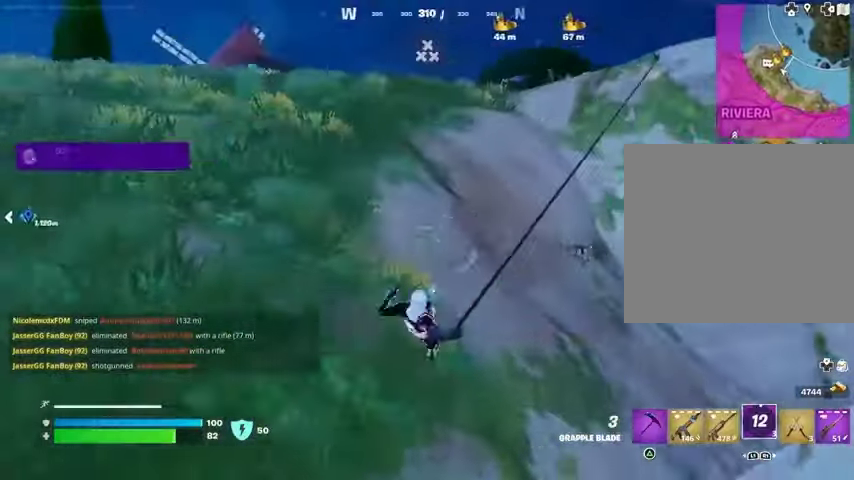
{"buttons": [], "left_stick": "up-left", "right_stick": "center", "events": [[200, "right_stick", "center"]]}
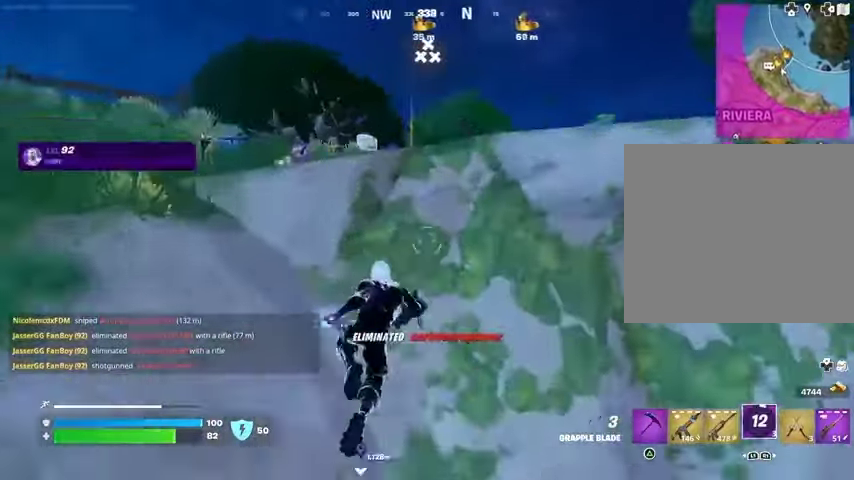
{"buttons": ["CROSS"], "left_stick": "up-left", "right_stick": "center", "events": [[200, "right_stick", "down-right"], [267, "right_stick", "center"], [367, "CROSS", "down"], [433, "CROSS", "up"], [467, "CROSS", "down"]]}
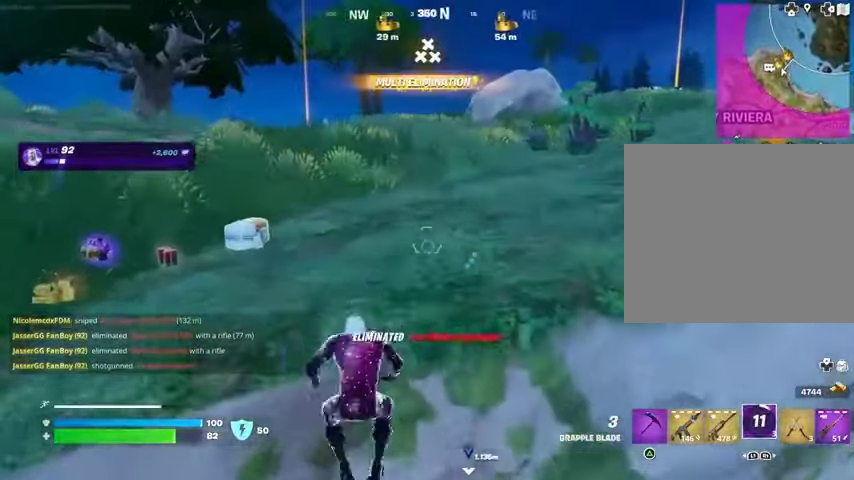
{"buttons": [], "left_stick": "up-right", "right_stick": "center", "events": [[67, "CROSS", "up"], [200, "right_stick", "left"], [333, "left_stick", "up-right"], [433, "right_stick", "center"]]}
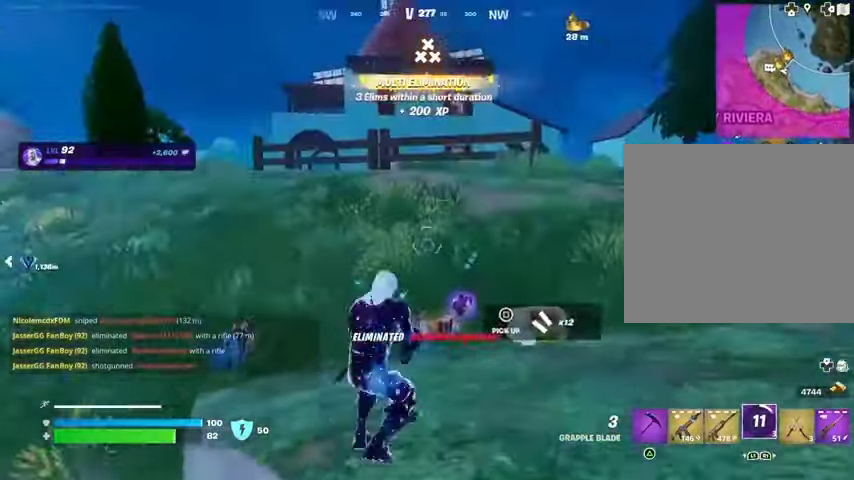
{"buttons": [], "left_stick": "up", "right_stick": "center", "events": [[67, "L3", "down"], [133, "L3", "up"], [167, "left_stick", "up"], [167, "right_stick", "up"], [233, "right_stick", "center"], [267, "L1", "down"], [333, "CROSS", "down"], [367, "L1", "up"], [400, "CROSS", "up"]]}
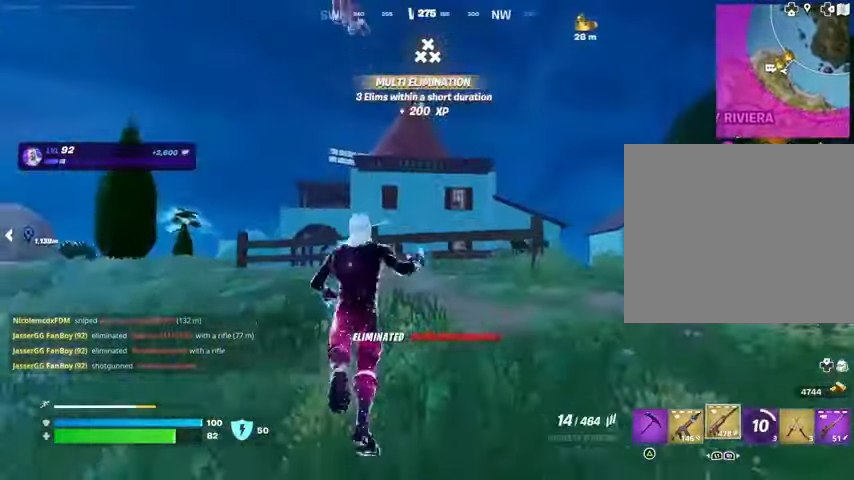
{"buttons": [], "left_stick": "up", "right_stick": "center", "events": [[67, "right_stick", "up"], [133, "L1", "down"], [133, "L2", "down"], [200, "right_stick", "center"], [233, "L1", "up"], [233, "L2", "up"]]}
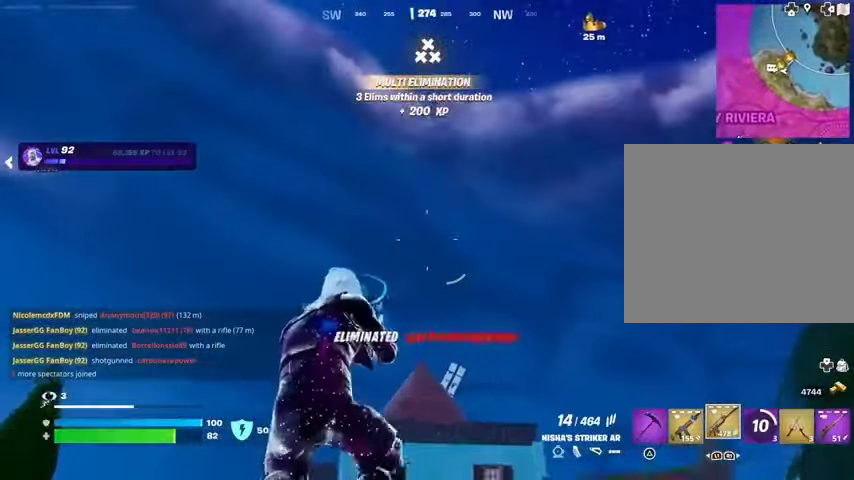
{"buttons": [], "left_stick": "up", "right_stick": "center", "events": [[100, "R1", "down"], [100, "left_stick", "up-right"], [100, "right_stick", "down-right"], [167, "R1", "up"], [267, "right_stick", "right"], [300, "L3", "down"], [300, "R1", "down"], [367, "L3", "up"], [367, "R1", "up"], [400, "right_stick", "center"], [467, "left_stick", "up"]]}
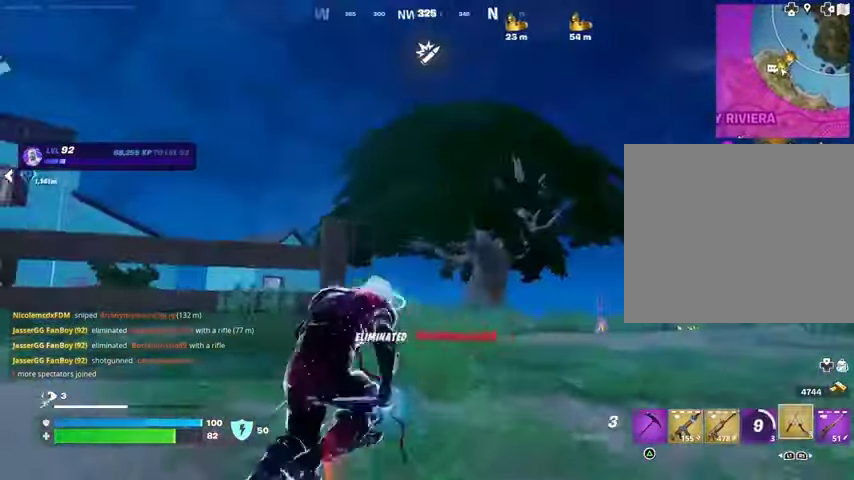
{"buttons": [], "left_stick": "up", "right_stick": "up", "events": [[33, "right_stick", "left"], [100, "CROSS", "down"], [133, "left_stick", "up-right"], [133, "right_stick", "center"], [233, "CROSS", "up"], [233, "right_stick", "down-left"], [333, "right_stick", "center"], [500, "left_stick", "up"], [500, "right_stick", "up"]]}